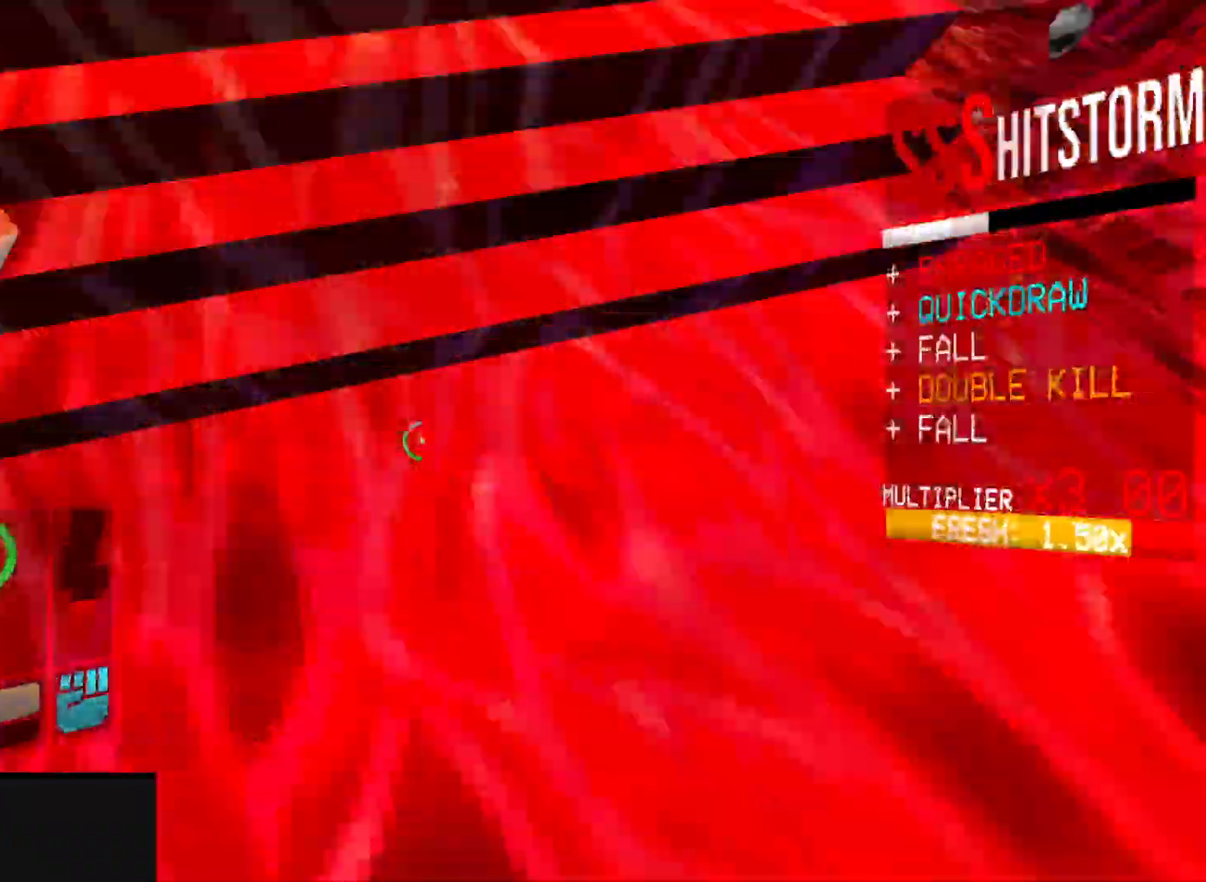
Gameplay with keyboard and mouse; each line is a JSON object with the keys and mouse buttons held at the frame after it. "events" lists presses ("down") and releases ("up") of "1", "2", "3", "4", "5", "a", "alt", "b", "c", "ctrl", "d", "e", "f", "g", "q", "r", "s", "shift", "space", "t", "tab", "v", "w", "x", "z", "mouse_left", "mouse_wheel", "mouse_right" and "mouse_mb4" between this image and that frame as [ms after this image, input, new state], when the widget could be followed in between; "mouse_mb5" appears only as held states. "mouse_left", "mouse_wheel", "mouse_right", "mouse_mb4", "mouse_mb5" = the "left", "wheel", "right", "mb4", "mb5" buttons of the "mouse" list. No other keys are recorded. "wheel" means that the mouse wheel is clicked or scrolled. Mouse movement is not recorded.
{"keys": ["2"], "mouse": ["left", "right"], "events": [[67, "space", "down"], [117, "mouse_right", "down"], [133, "ctrl", "up"], [217, "s", "up"], [217, "space", "up"], [250, "mouse_right", "up"], [400, "mouse_right", "down"], [433, "mouse_left", "down"], [500, "2", "down"]]}
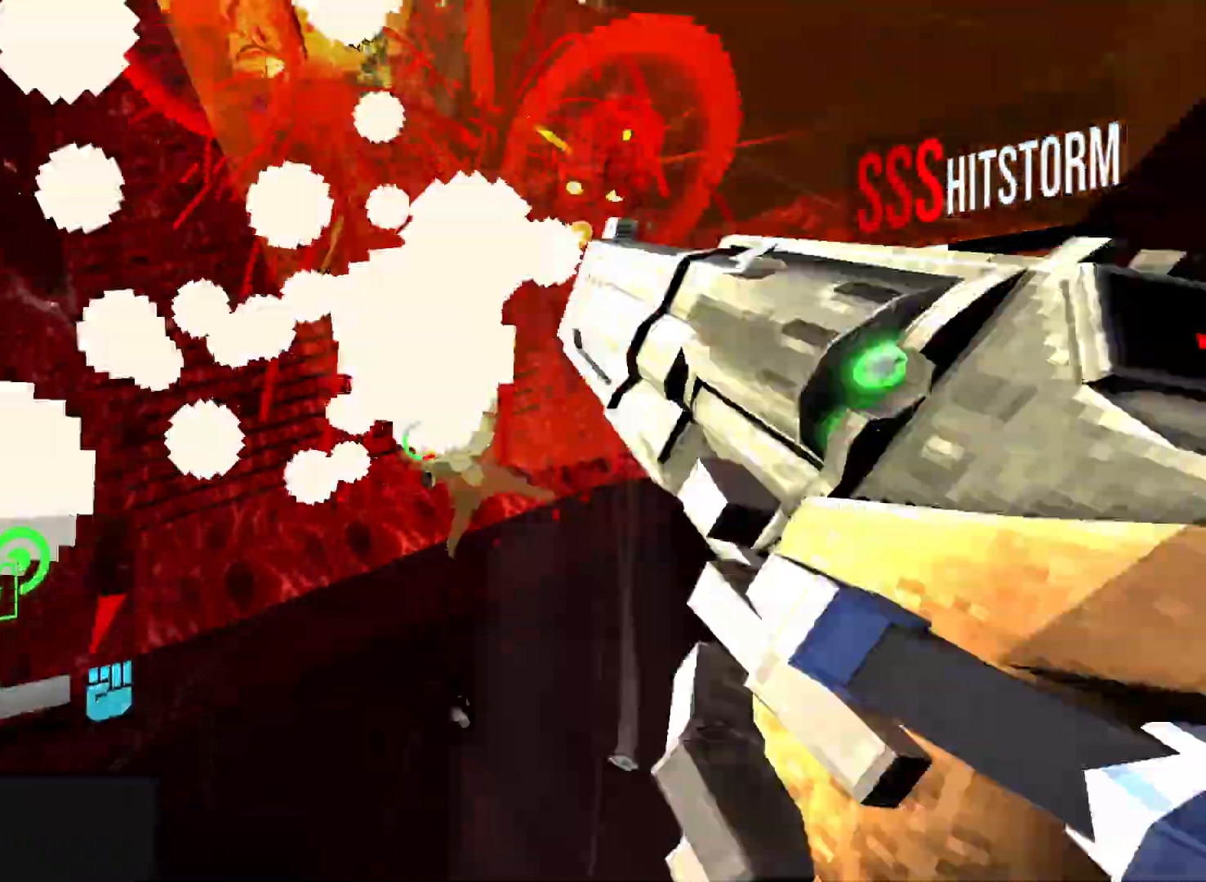
{"keys": ["a", "w"], "mouse": ["right"], "events": [[17, "mouse_right", "up"], [50, "mouse_left", "up"], [67, "2", "up"], [250, "mouse_right", "down"], [267, "a", "down"], [267, "shift", "down"], [267, "w", "down"], [400, "shift", "up"]]}
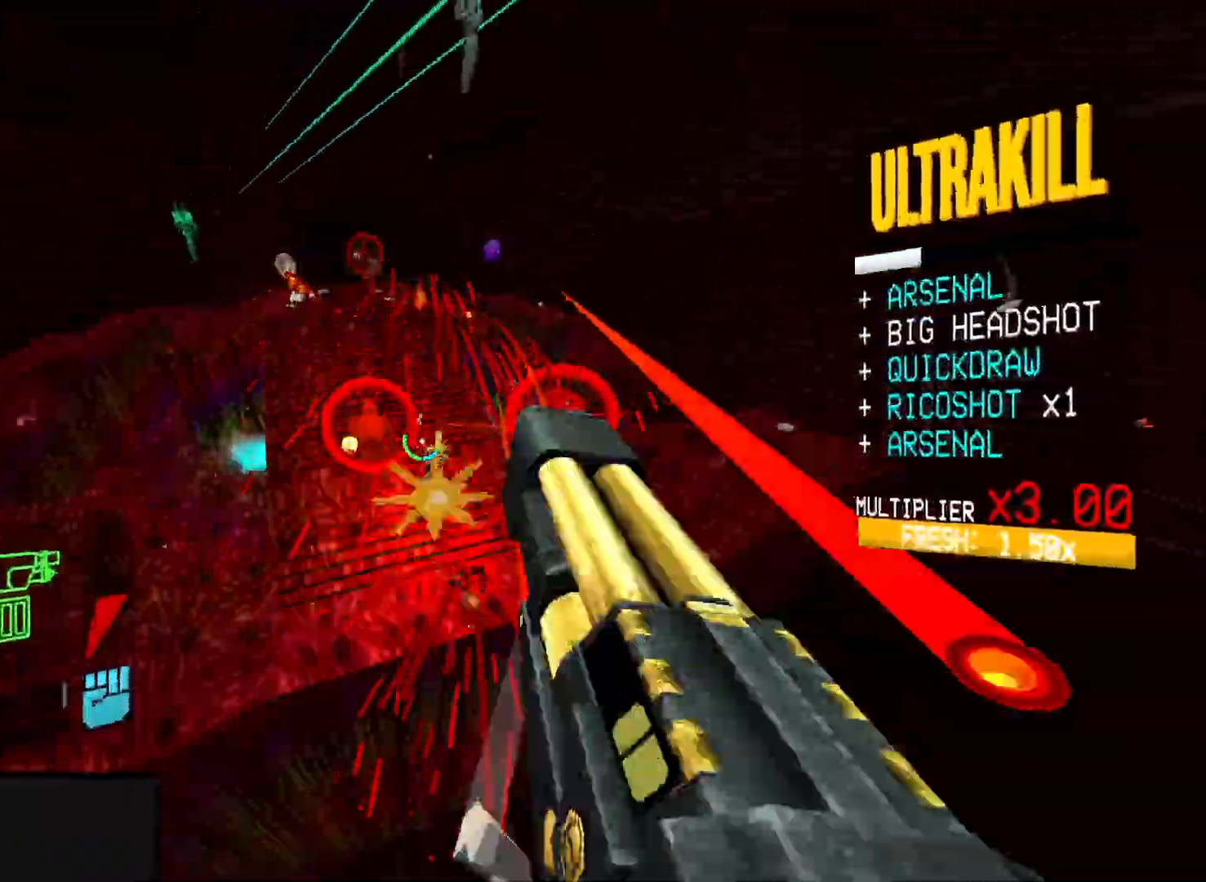
{"keys": ["a"], "mouse": [], "events": [[400, "w", "up"], [483, "mouse_right", "up"]]}
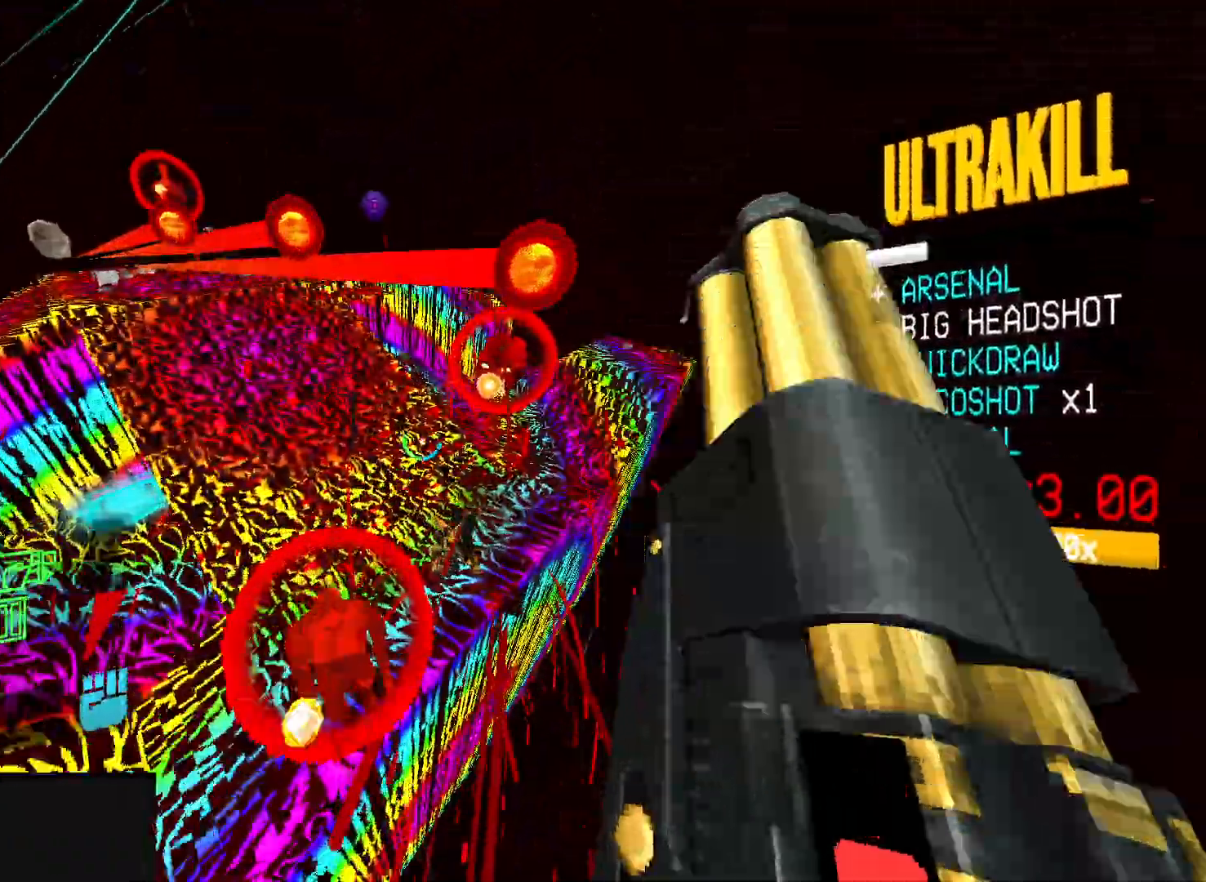
{"keys": ["a"], "mouse": [], "events": [[83, "r", "down"], [150, "r", "up"], [250, "g", "down"], [333, "g", "up"]]}
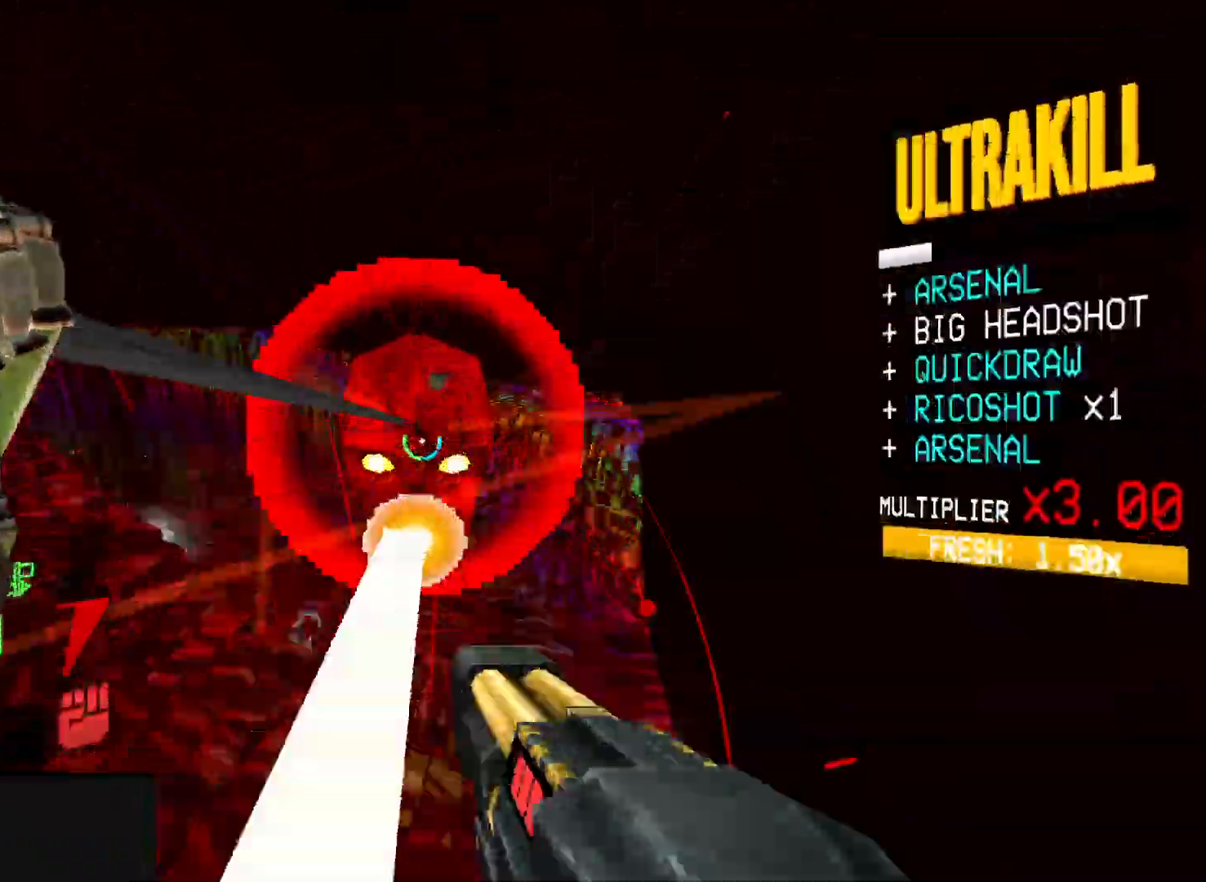
{"keys": ["ctrl", "s"], "mouse": [], "events": [[83, "mouse_left", "down"], [117, "f", "down"], [117, "s", "down"], [117, "shift", "down"], [183, "f", "up"], [250, "mouse_left", "up"], [267, "a", "up"], [267, "g", "down"], [267, "shift", "up"], [400, "1", "down"], [400, "g", "up"], [433, "ctrl", "down"], [467, "1", "up"]]}
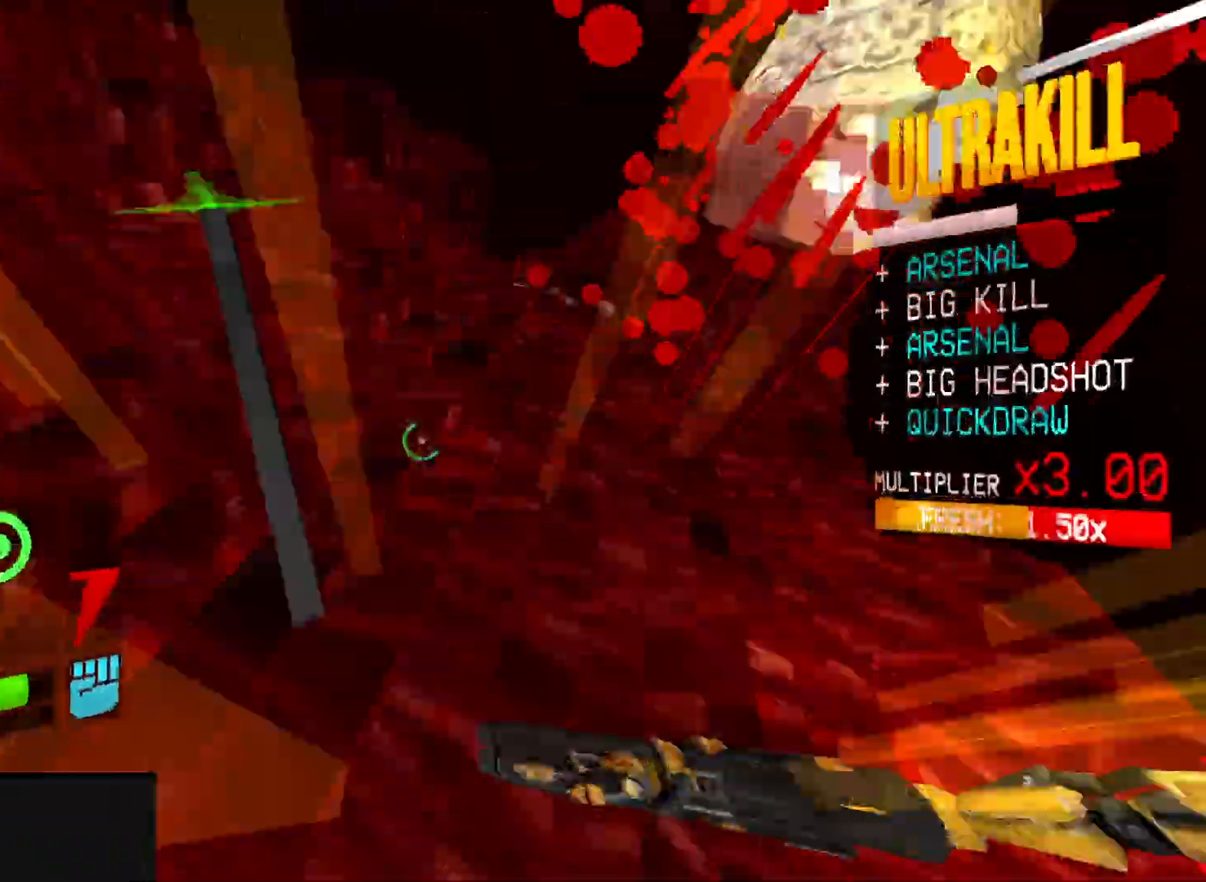
{"keys": [], "mouse": [], "events": [[83, "space", "down"], [100, "mouse_right", "down"], [167, "ctrl", "up"], [183, "s", "up"], [217, "space", "up"], [267, "mouse_right", "up"], [300, "mouse_left", "down"], [350, "3", "down"], [433, "3", "up"], [433, "mouse_left", "up"]]}
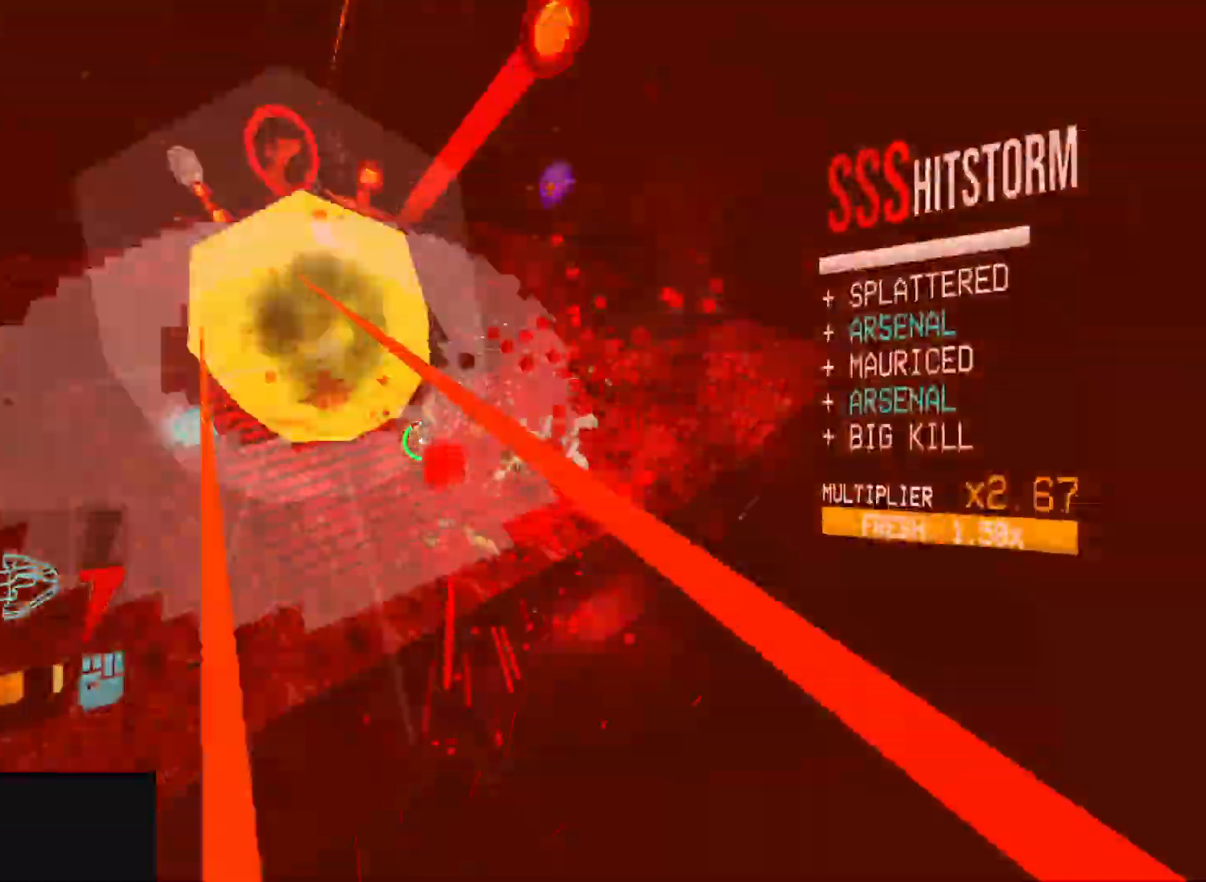
{"keys": ["a", "w"], "mouse": ["left"], "events": [[100, "w", "down"], [217, "shift", "down"], [367, "shift", "up"], [400, "mouse_left", "down"], [417, "mouse_right", "down"], [500, "a", "down"], [500, "mouse_right", "up"]]}
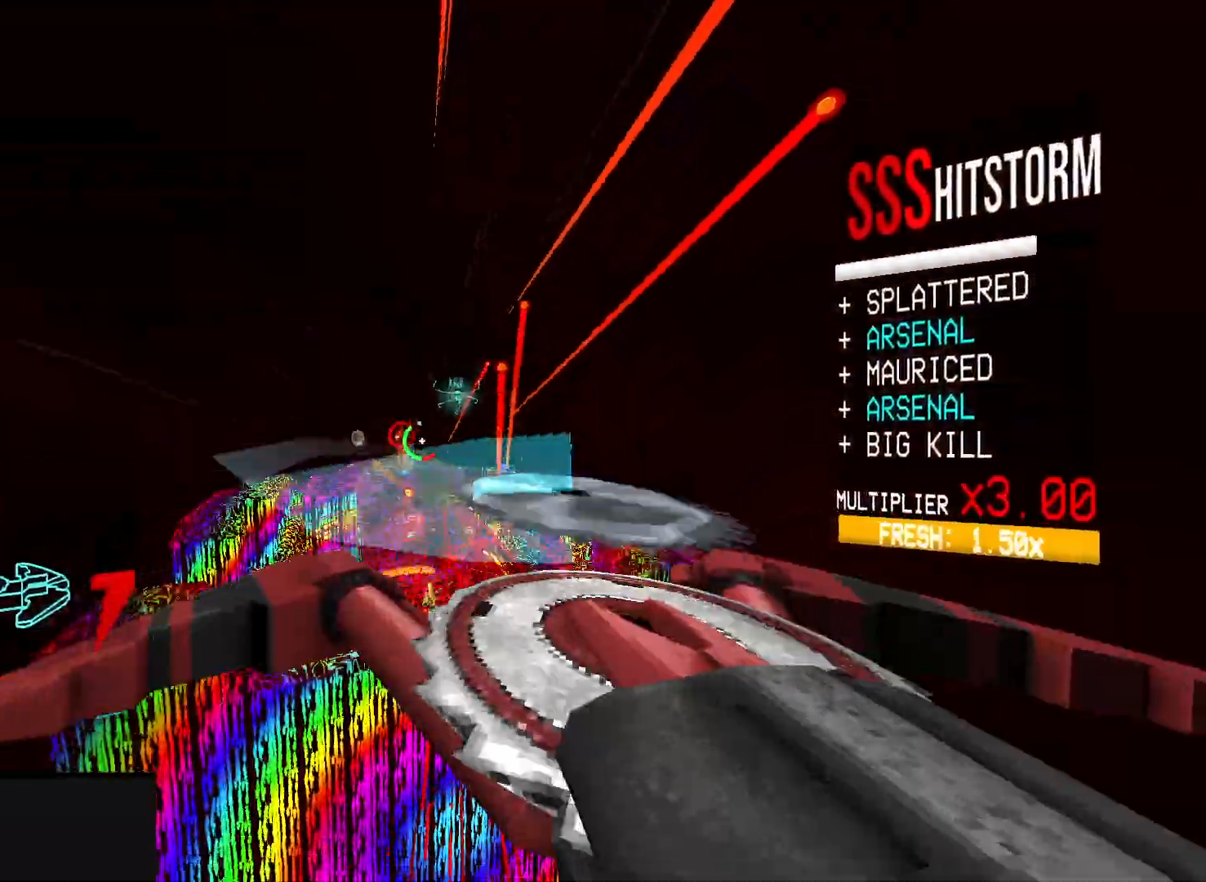
{"keys": ["a", "w"], "mouse": ["left", "right"], "events": [[100, "mouse_right", "down"], [217, "mouse_right", "up"], [283, "mouse_right", "down"], [400, "mouse_right", "up"], [467, "mouse_right", "down"]]}
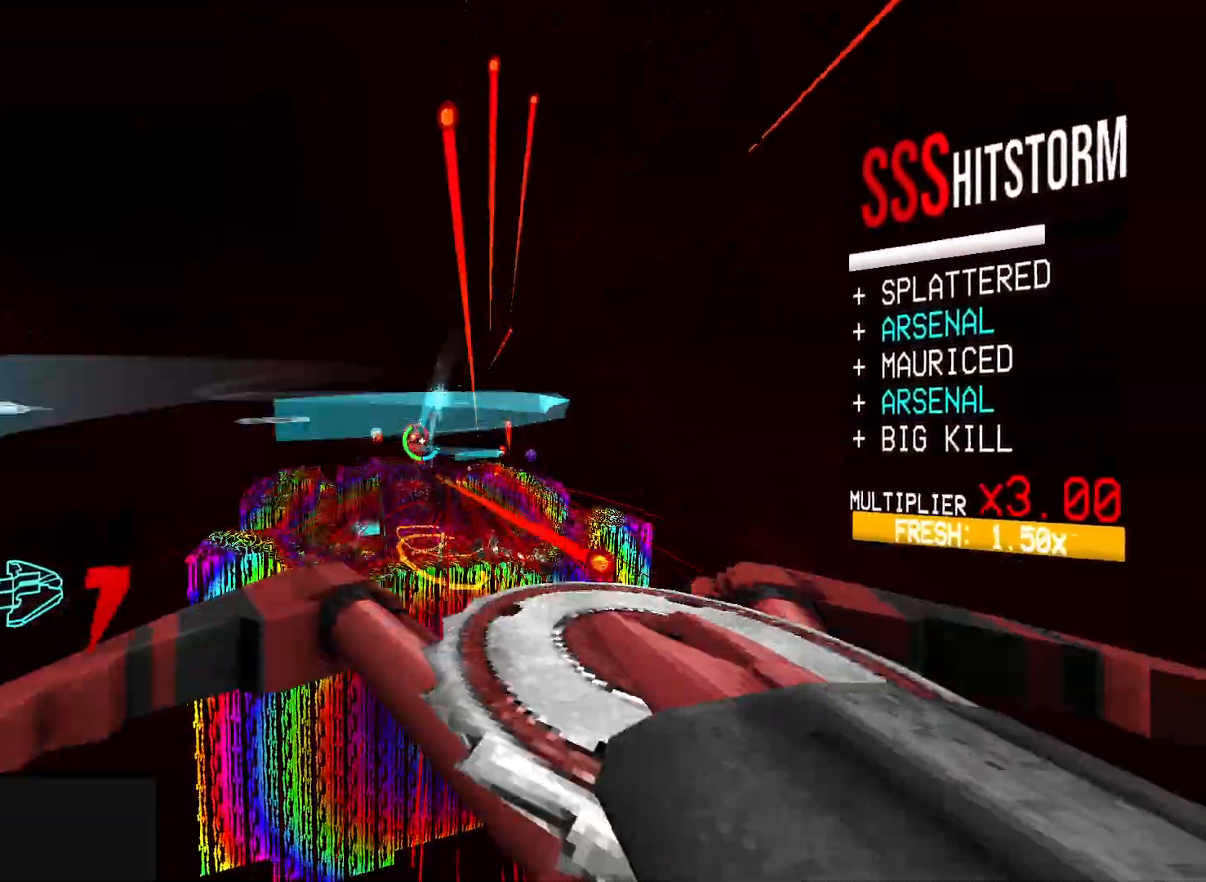
{"keys": ["3", "a", "w"], "mouse": ["left"], "events": [[67, "mouse_right", "up"], [150, "mouse_right", "down"], [267, "mouse_right", "up"], [283, "mouse_left", "up"], [317, "mouse_left", "down"], [333, "mouse_right", "down"], [433, "3", "down"], [467, "mouse_right", "up"]]}
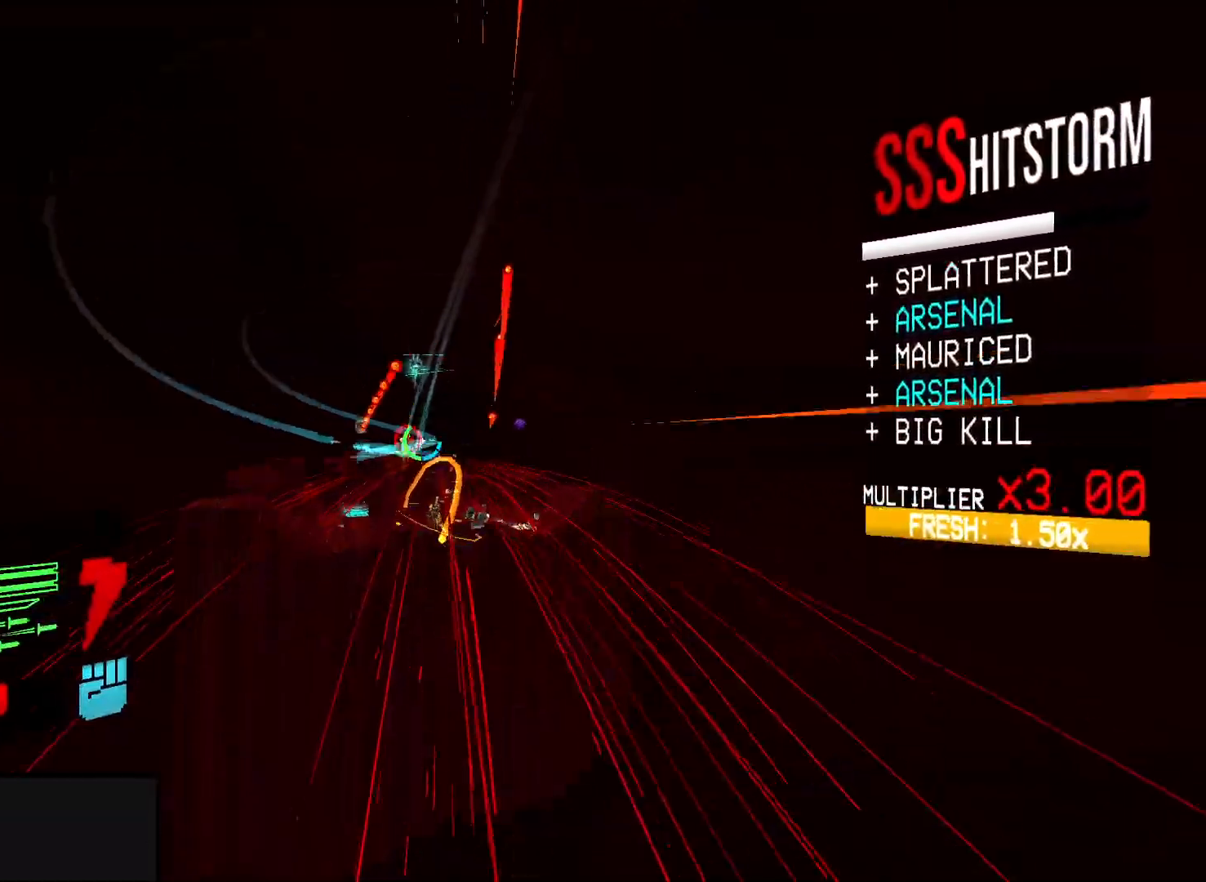
{"keys": [], "mouse": [], "events": [[17, "3", "up"], [183, "mouse_left", "up"], [300, "a", "up"], [300, "w", "up"]]}
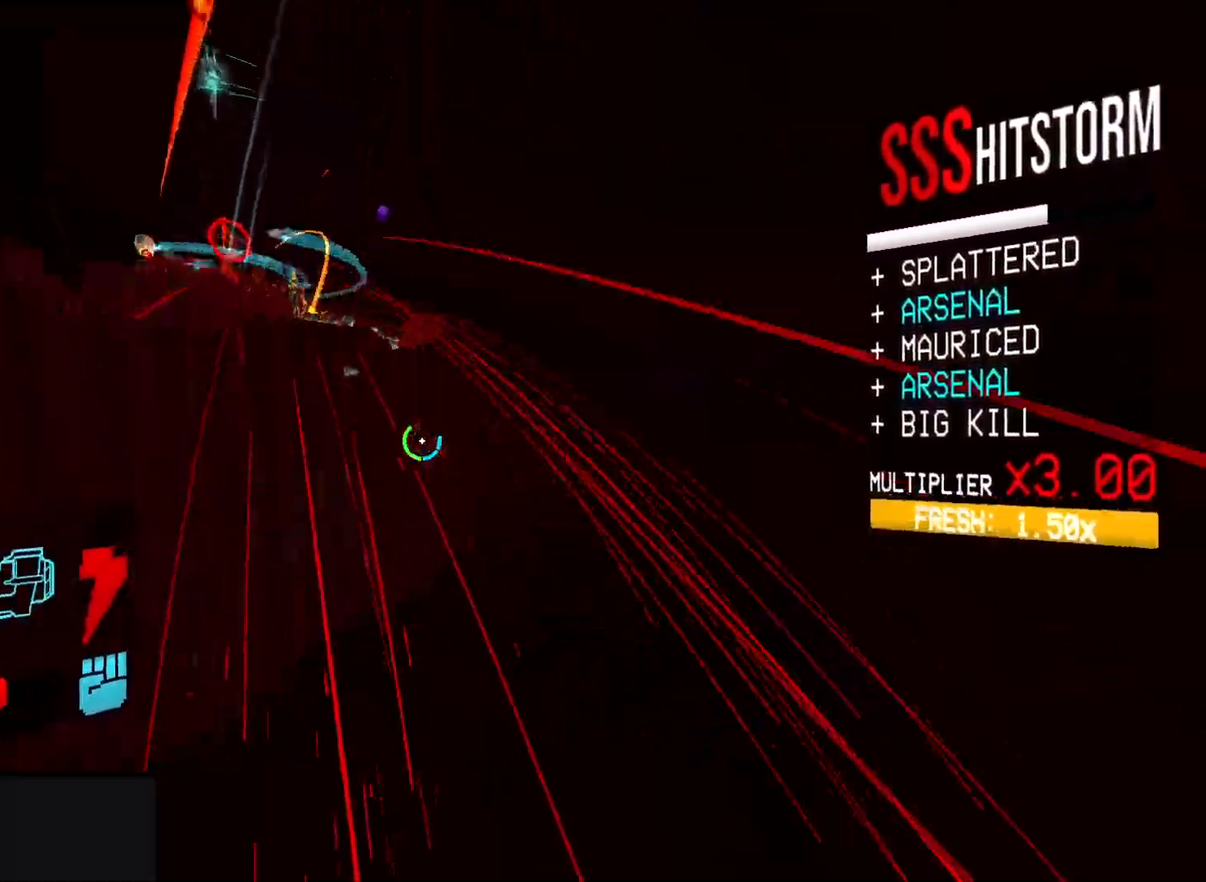
{"keys": ["s", "shift"], "mouse": [], "events": [[133, "mouse_right", "down"], [167, "mouse_left", "down"], [167, "shift", "down"], [217, "mouse_right", "up"], [233, "mouse_left", "up"], [250, "shift", "up"], [300, "mouse_right", "down"], [350, "s", "down"], [367, "mouse_right", "up"], [450, "shift", "down"]]}
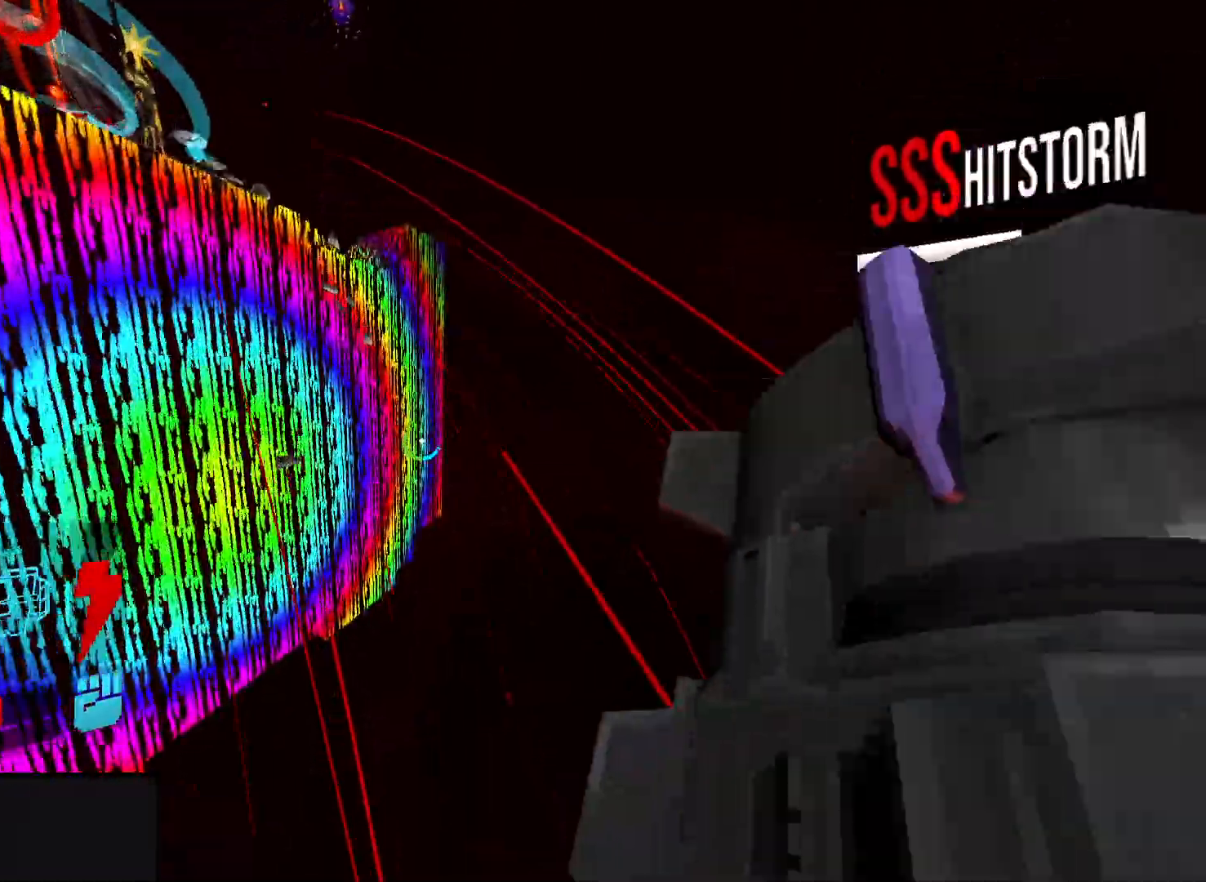
{"keys": [], "mouse": [], "events": [[17, "shift", "up"], [150, "e", "down"], [167, "e", "up"], [250, "1", "down"], [350, "1", "up"], [417, "s", "up"]]}
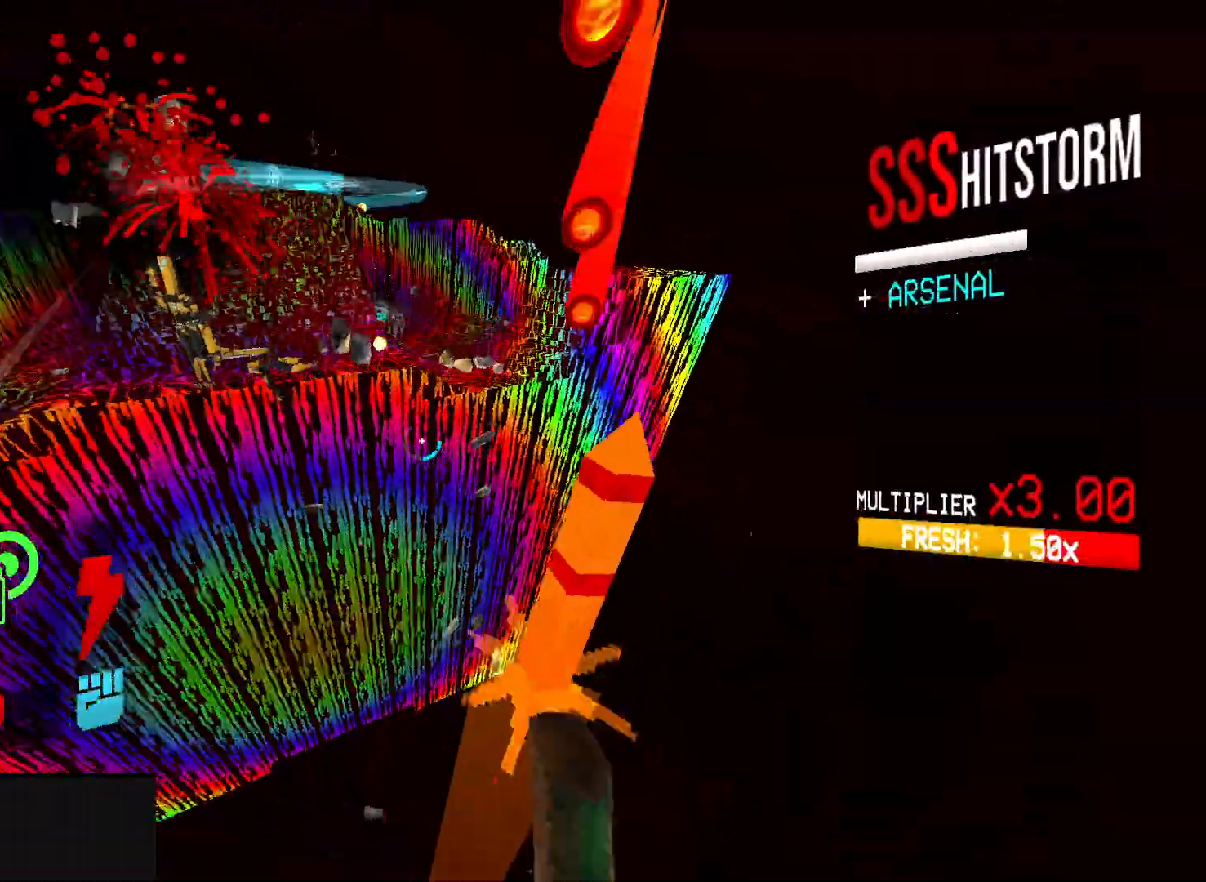
{"keys": ["a", "w"], "mouse": [], "events": [[183, "a", "down"], [200, "w", "down"]]}
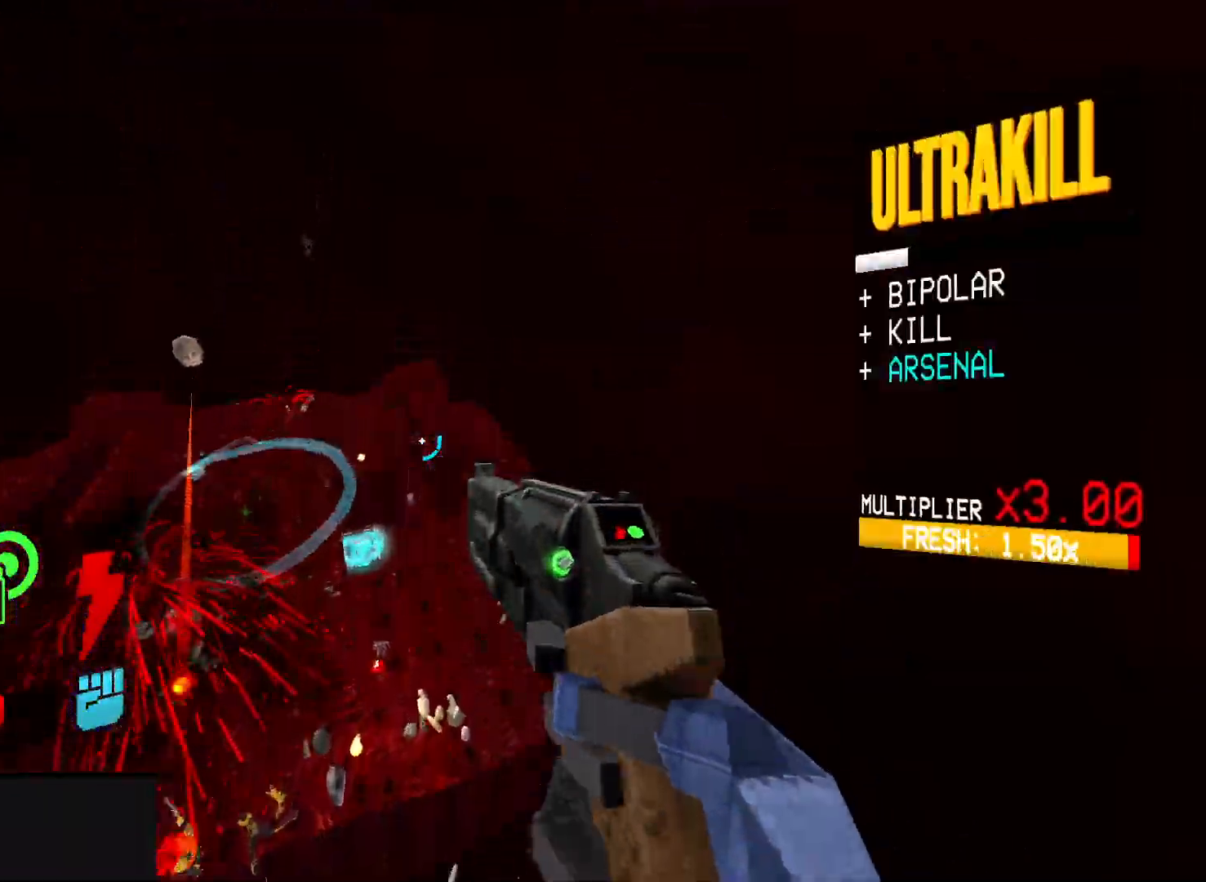
{"keys": ["a", "space", "w"], "mouse": [], "events": [[83, "w", "up"], [367, "w", "down"], [467, "space", "down"]]}
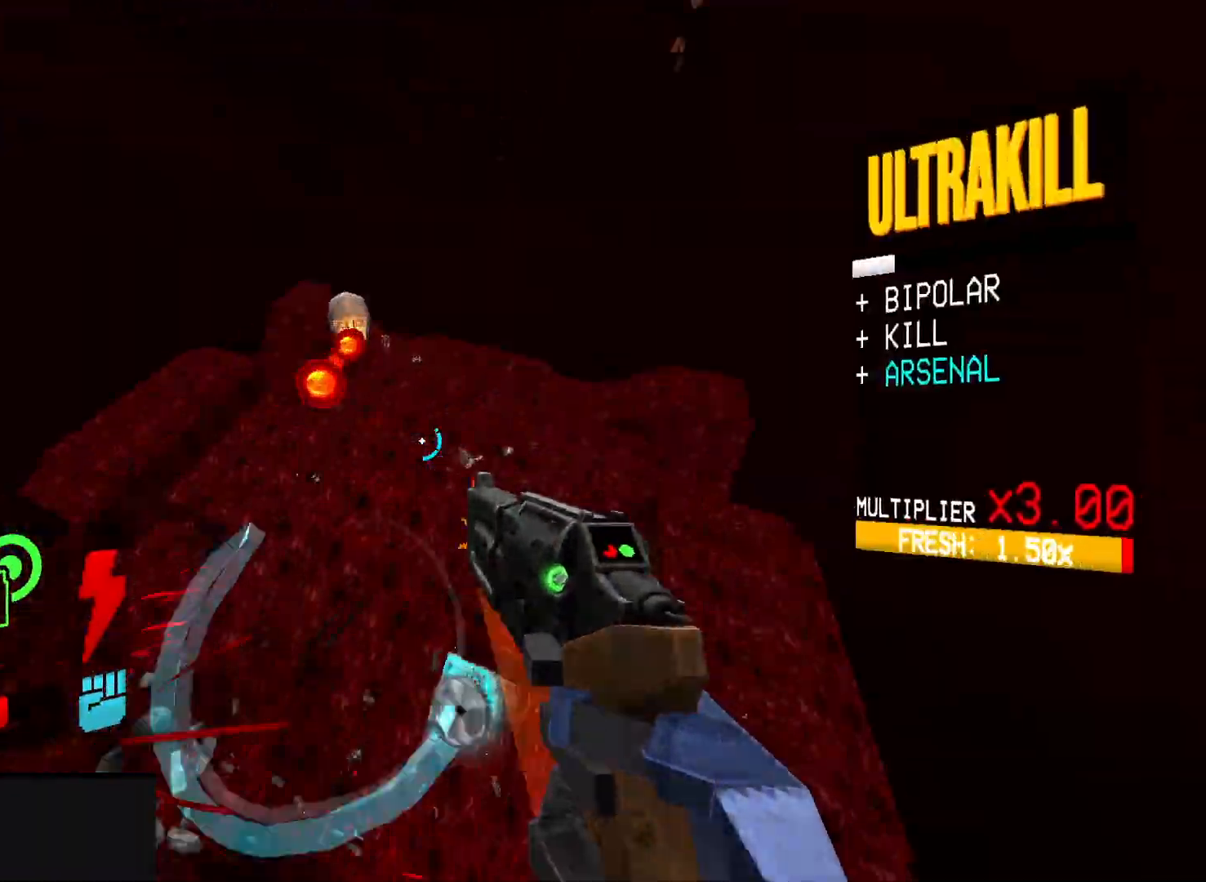
{"keys": ["2", "a"], "mouse": [], "events": [[67, "mouse_right", "down"], [100, "space", "up"], [150, "mouse_right", "up"], [367, "mouse_left", "down"], [367, "w", "up"], [383, "mouse_right", "down"], [433, "mouse_right", "up"], [467, "2", "down"], [467, "mouse_left", "up"]]}
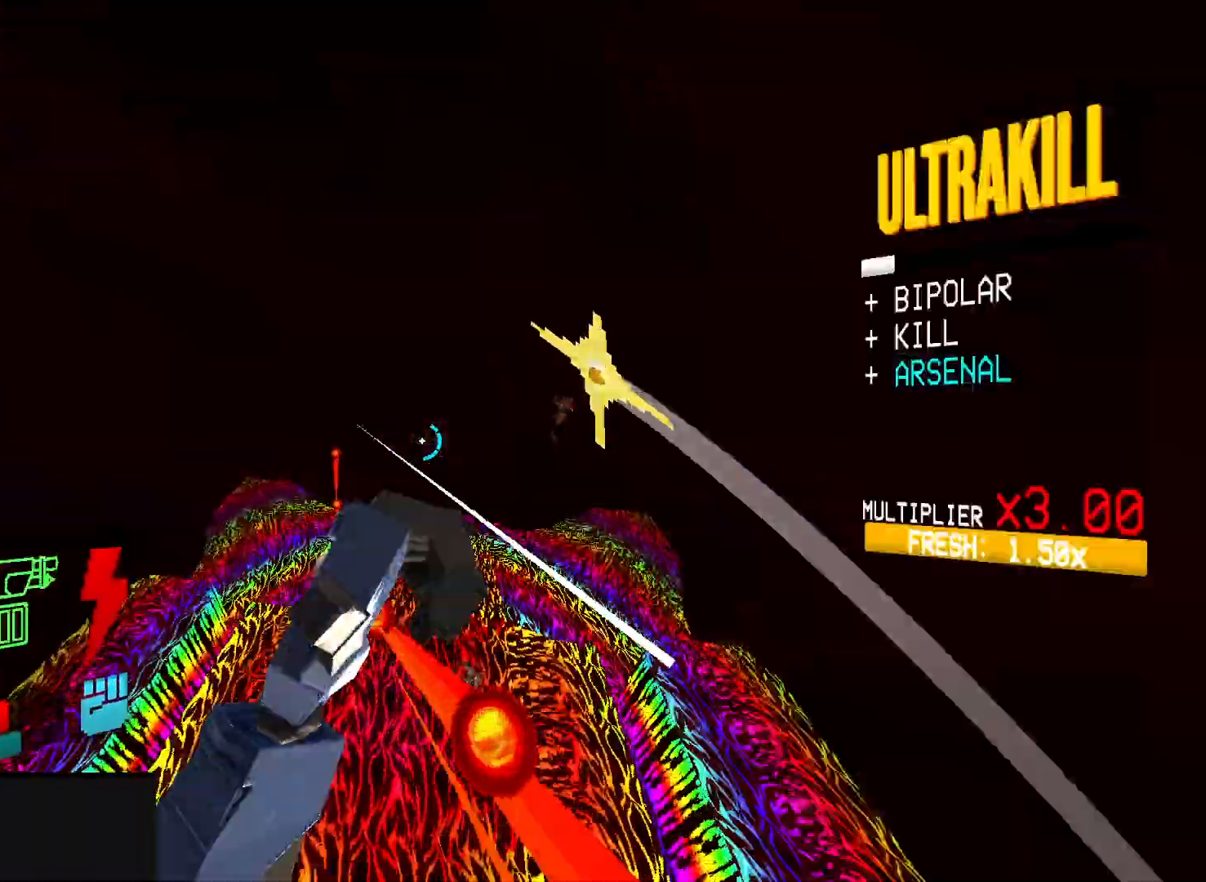
{"keys": ["a"], "mouse": ["right"], "events": [[33, "2", "up"], [83, "a", "up"], [133, "a", "down"], [167, "w", "down"], [183, "mouse_right", "down"], [183, "shift", "down"], [317, "shift", "up"], [467, "w", "up"]]}
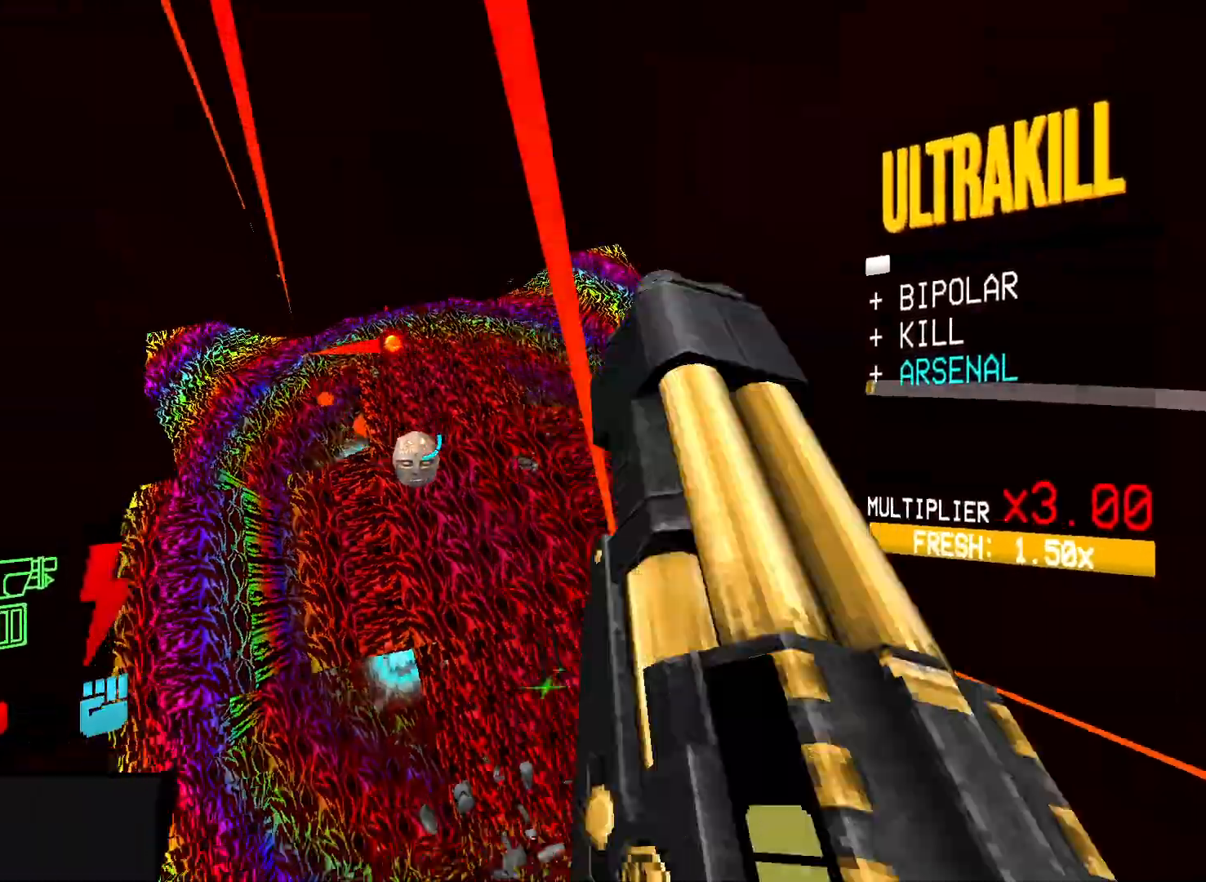
{"keys": ["a"], "mouse": ["left"], "events": [[83, "r", "down"], [117, "mouse_right", "up"], [167, "r", "up"], [250, "g", "down"], [317, "g", "up"], [467, "mouse_left", "down"]]}
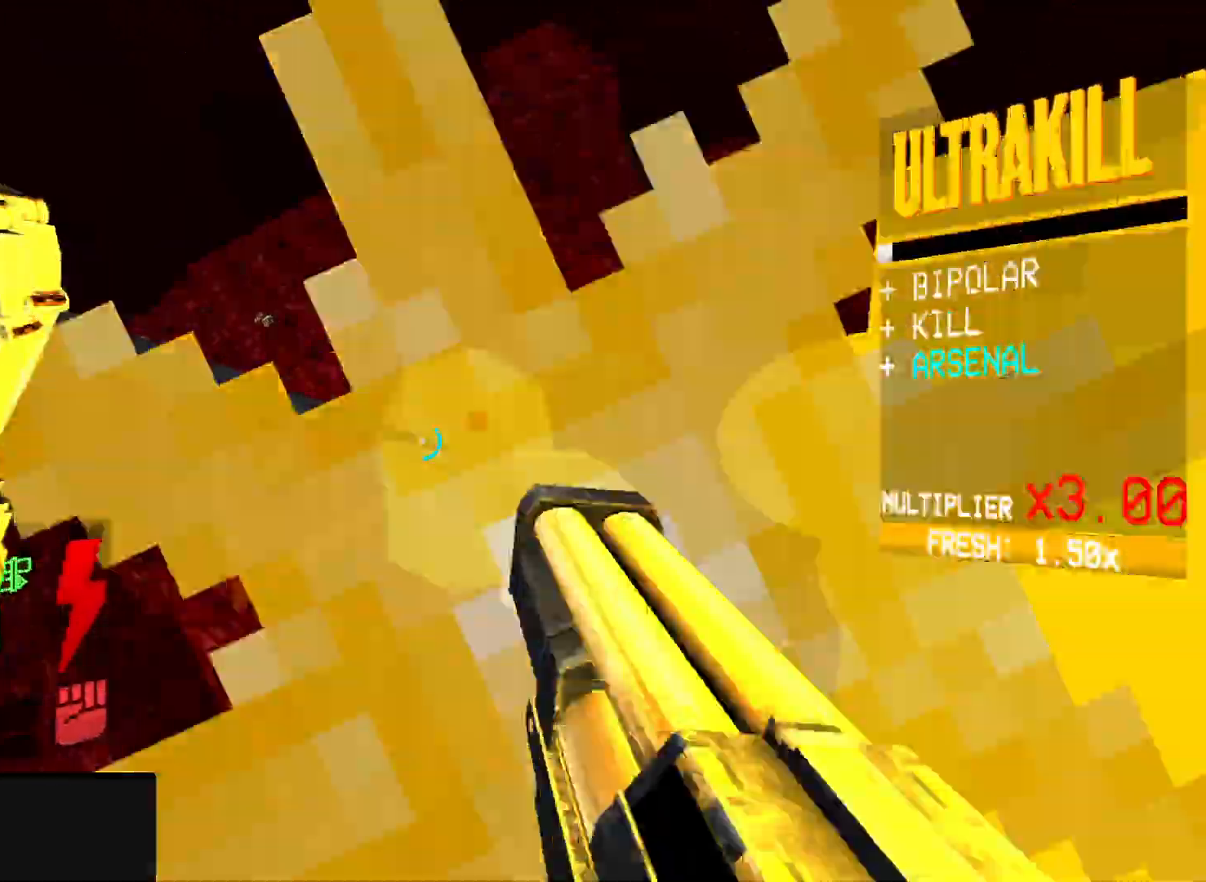
{"keys": ["a", "s"], "mouse": []}
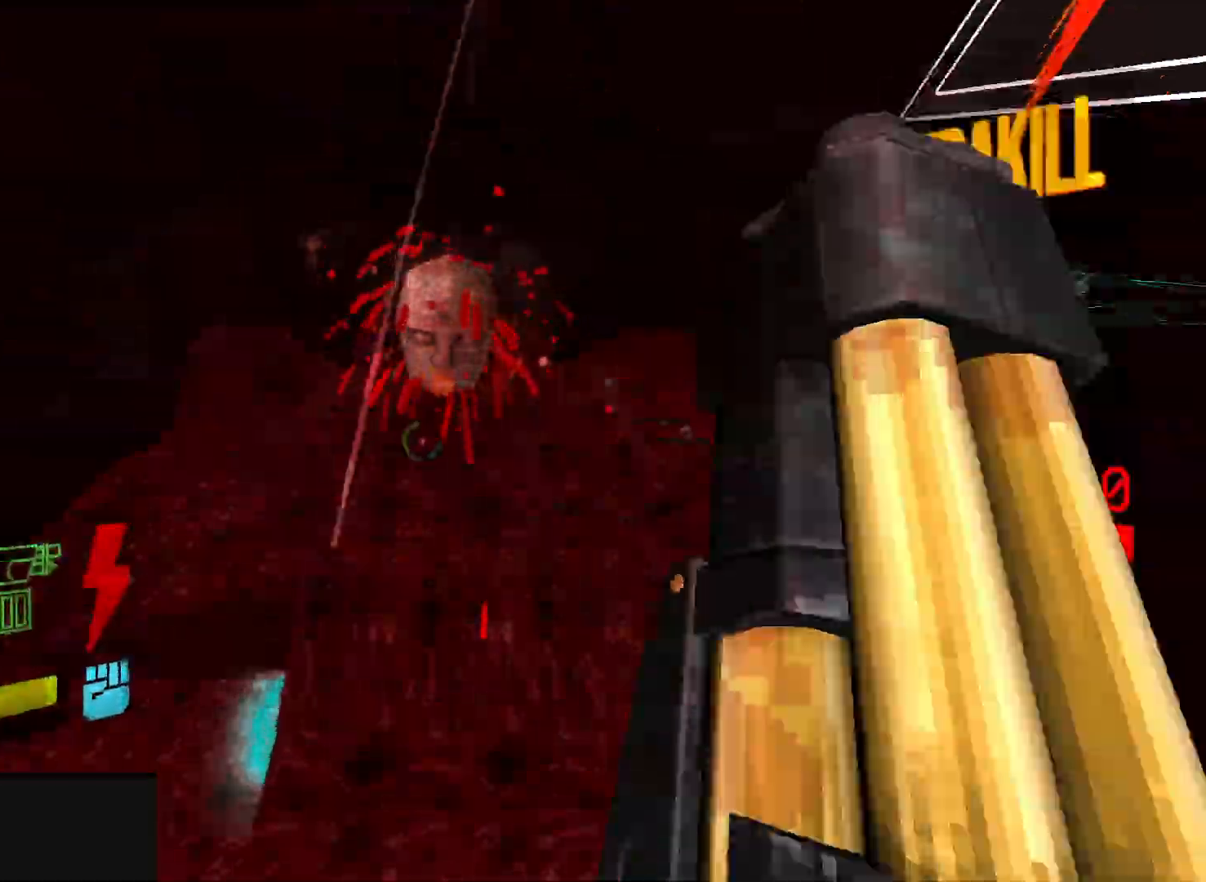
{"keys": [], "mouse": [], "events": [[183, "r", "down"], [200, "a", "up"], [217, "s", "up"], [267, "r", "up"]]}
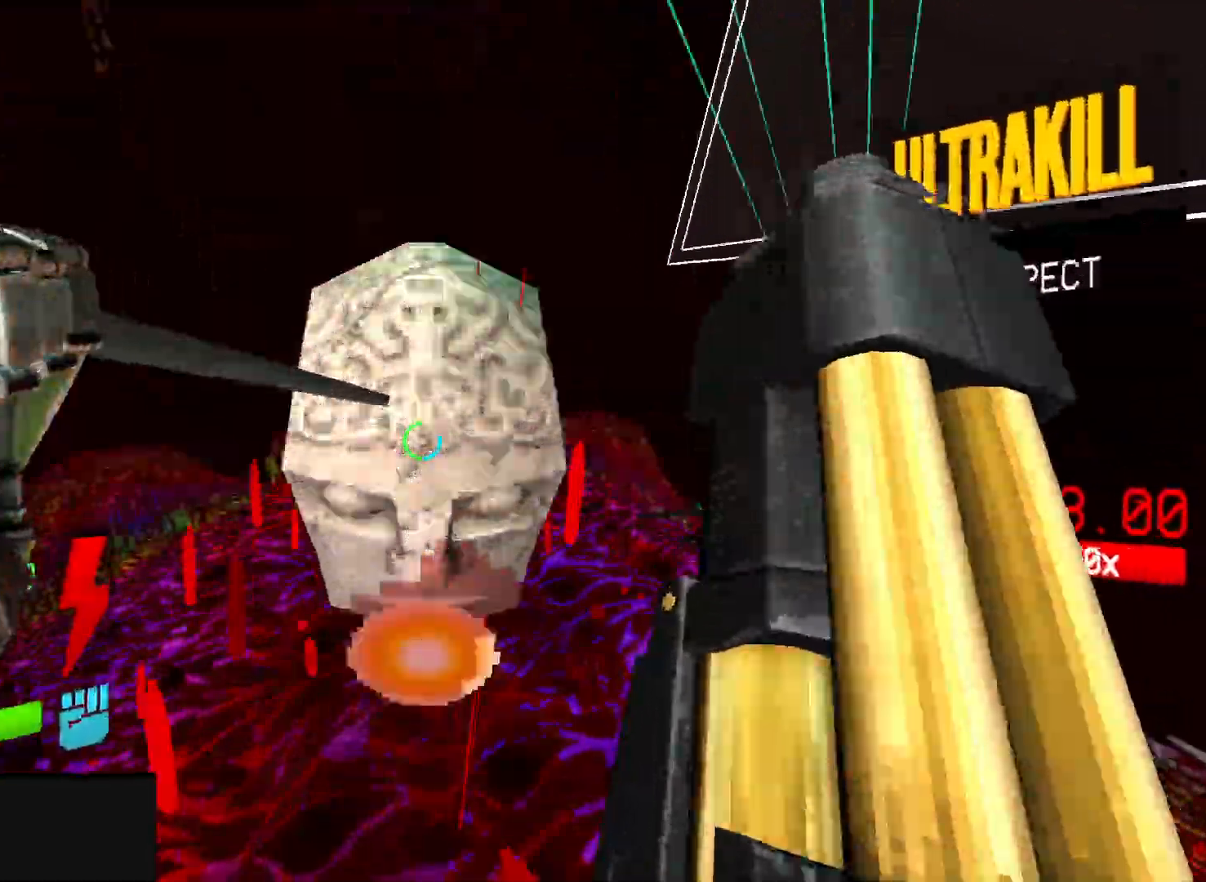
{"keys": ["ctrl", "w"], "mouse": [], "events": [[17, "mouse_left", "down"], [133, "1", "down"], [150, "mouse_left", "up"], [183, "1", "up"], [250, "w", "down"], [300, "shift", "down"], [400, "shift", "up"], [483, "ctrl", "down"]]}
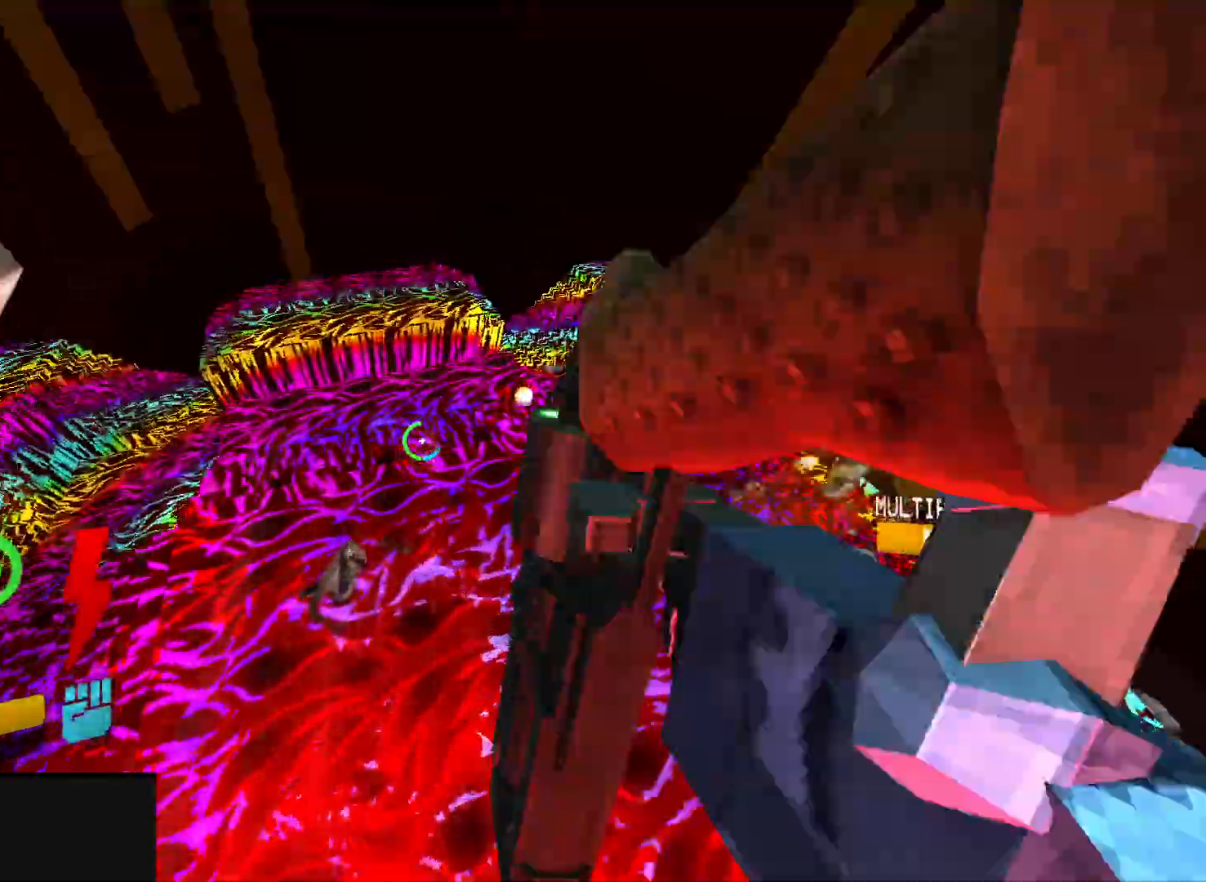
{"keys": [], "mouse": [], "events": [[167, "space", "down"], [217, "ctrl", "up"], [217, "mouse_right", "down"], [233, "w", "up"], [283, "space", "up"], [400, "mouse_right", "up"]]}
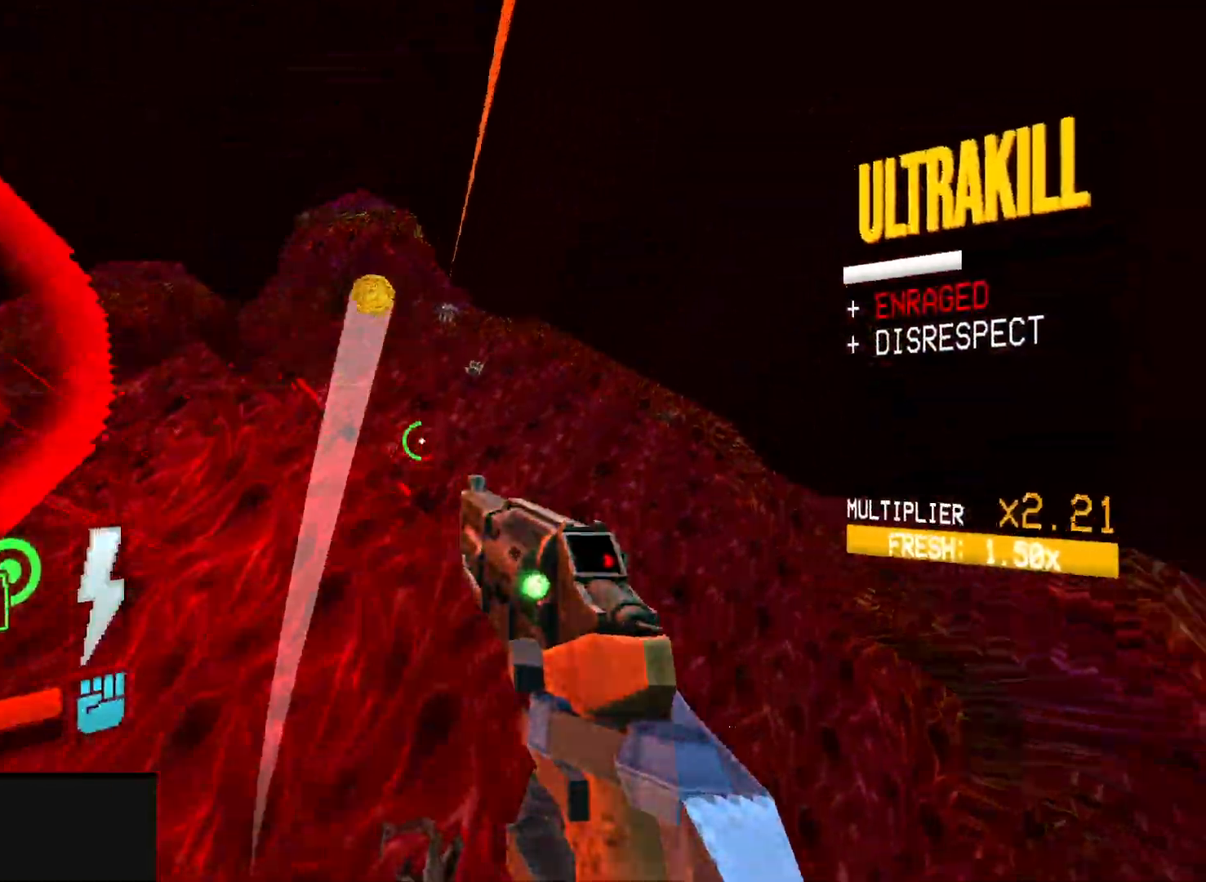
{"keys": ["r"], "mouse": [], "events": [[100, "mouse_left", "down"], [200, "mouse_left", "up"], [217, "2", "down"], [250, "2", "up"], [500, "r", "down"]]}
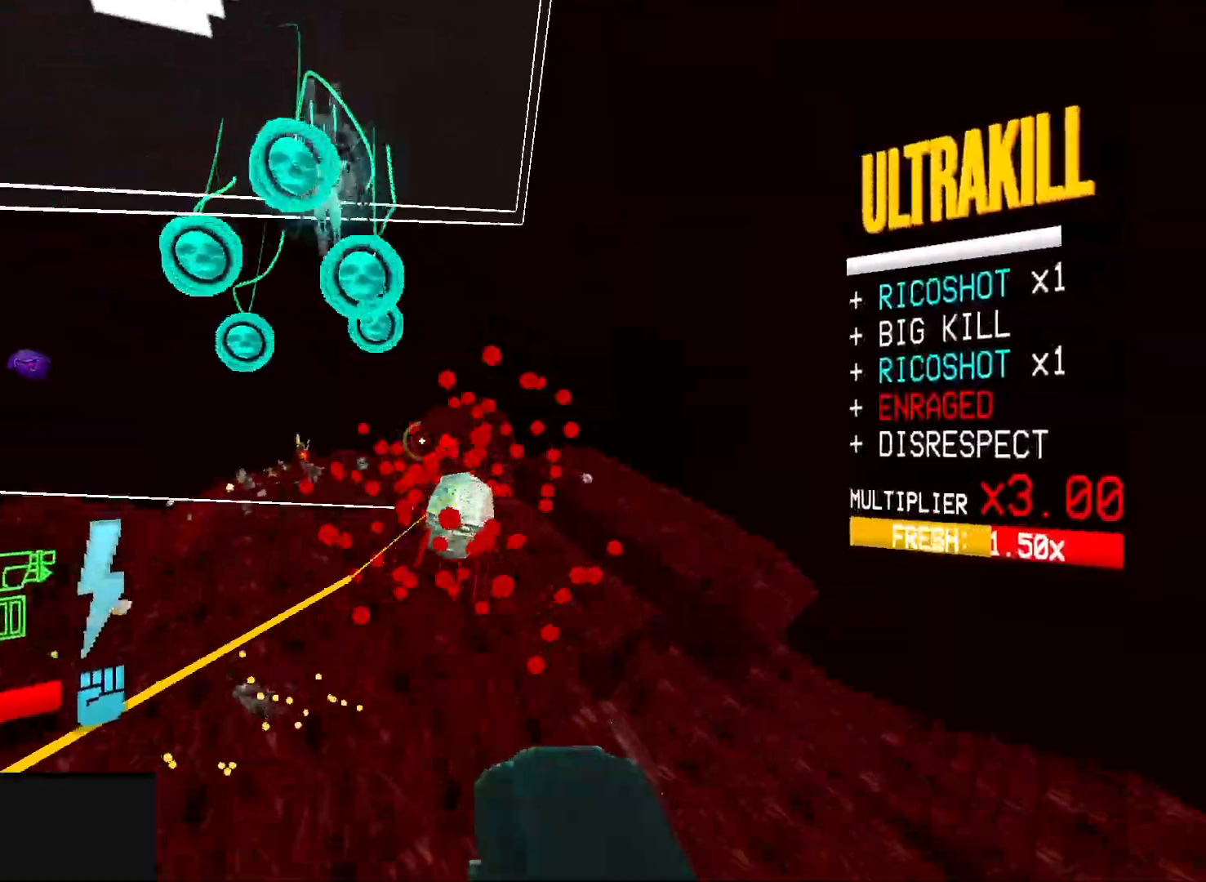
{"keys": ["a", "shift", "w"], "mouse": ["right"], "events": [[83, "r", "up"], [283, "w", "down"], [300, "mouse_right", "down"], [350, "a", "down"], [350, "shift", "down"]]}
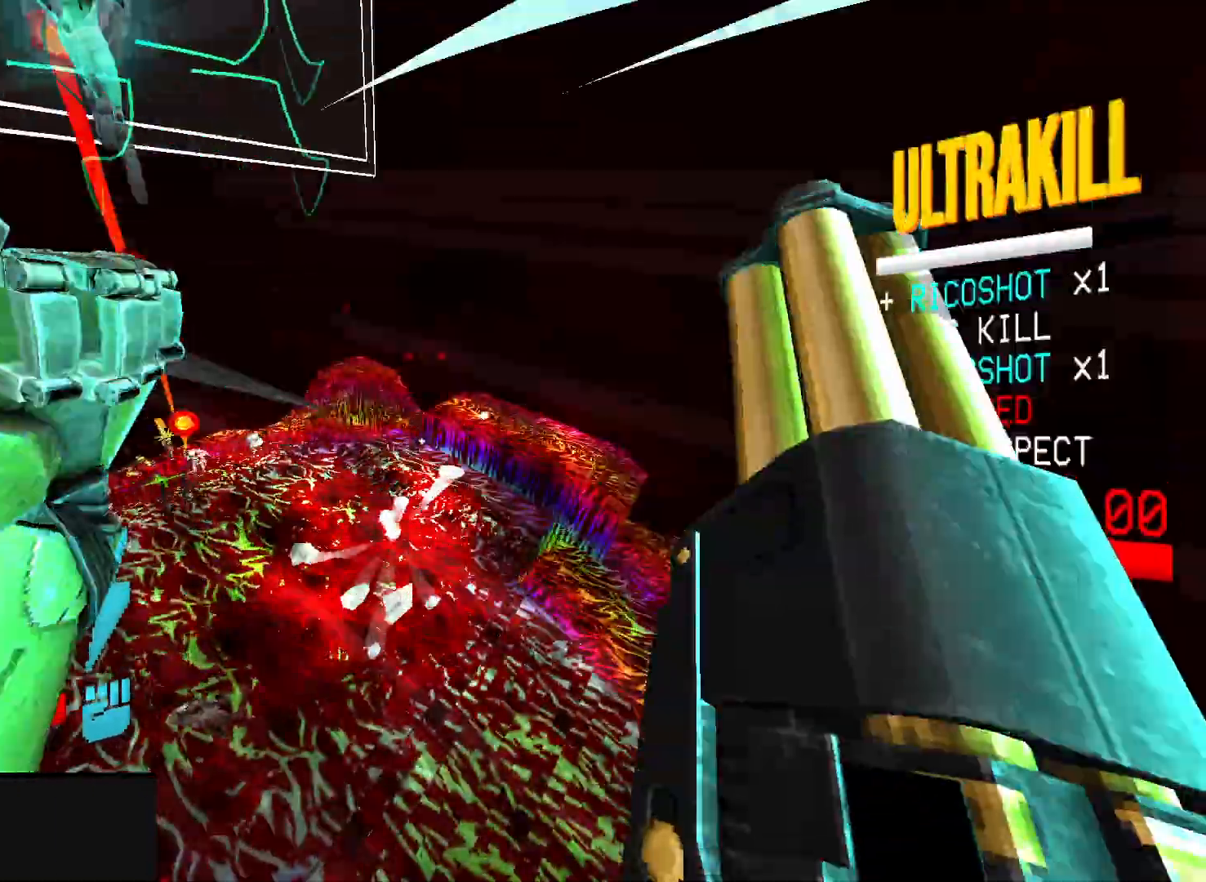
{"keys": ["s"], "mouse": [], "events": [[17, "shift", "up"], [83, "w", "up"], [267, "s", "down"], [400, "mouse_right", "up"], [467, "a", "up"]]}